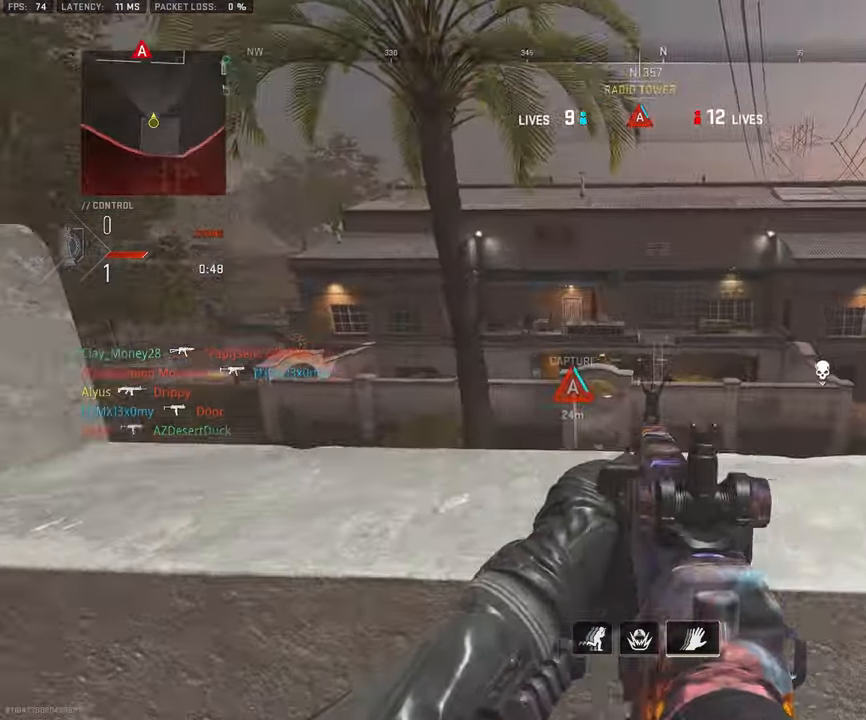
Gameplay with a controller (PlayStation layout); each line is a JSON object with the inputs held at the frame after it. "events" lists button and stick changes between this image and that frame as [ms after this image, input, new state], when the widget could be followed in between.
{"buttons": [], "left_stick": "left", "right_stick": "left", "events": [[34, "left_stick", "right"], [184, "right_stick", "left"], [284, "right_stick", "center"], [334, "left_stick", "left"], [367, "L1", "up"], [400, "right_stick", "left"]]}
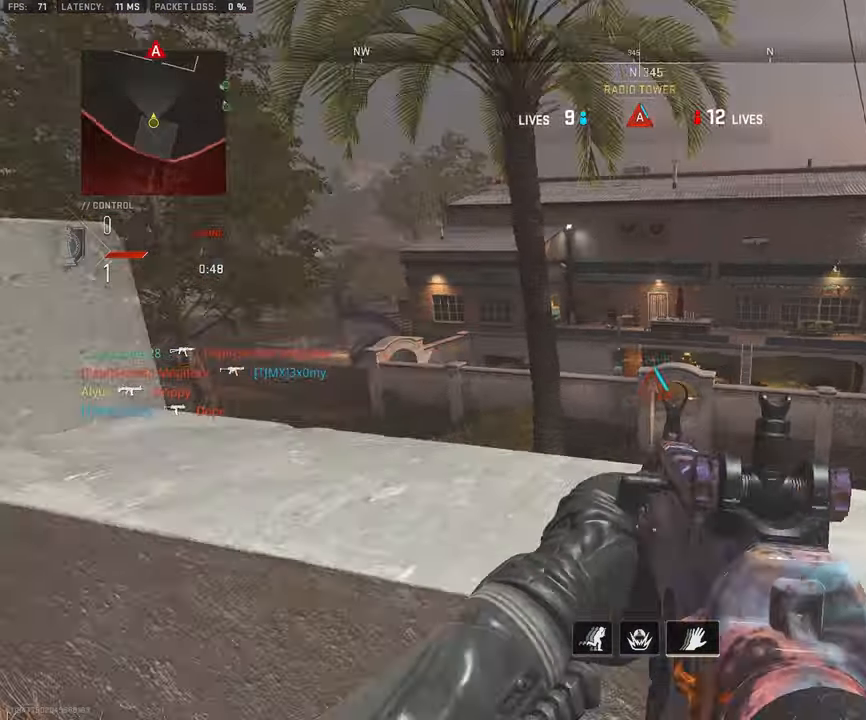
{"buttons": ["L1"], "left_stick": "right", "right_stick": "center", "events": [[50, "L1", "down"], [50, "left_stick", "up-left"], [84, "right_stick", "center"], [267, "left_stick", "up-right"], [367, "left_stick", "right"]]}
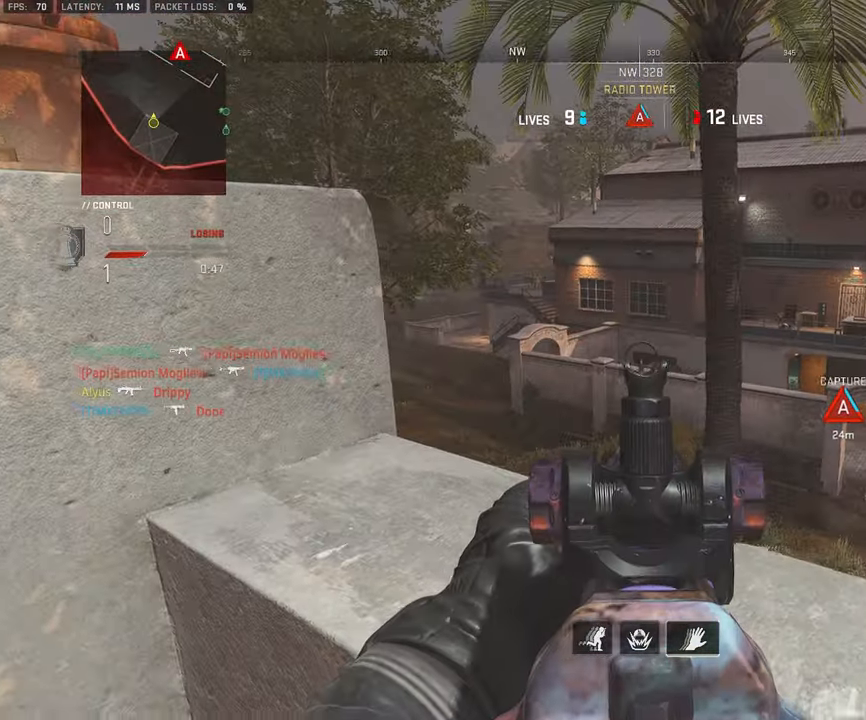
{"buttons": ["L1"], "left_stick": "right", "right_stick": "center", "events": []}
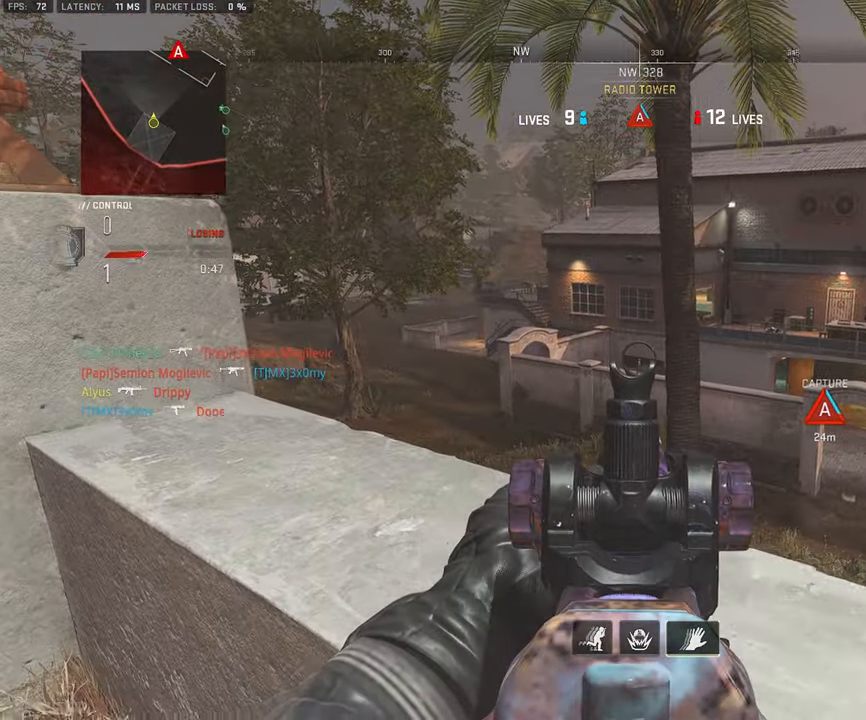
{"buttons": ["L1"], "left_stick": "left", "right_stick": "center", "events": [[433, "left_stick", "left"]]}
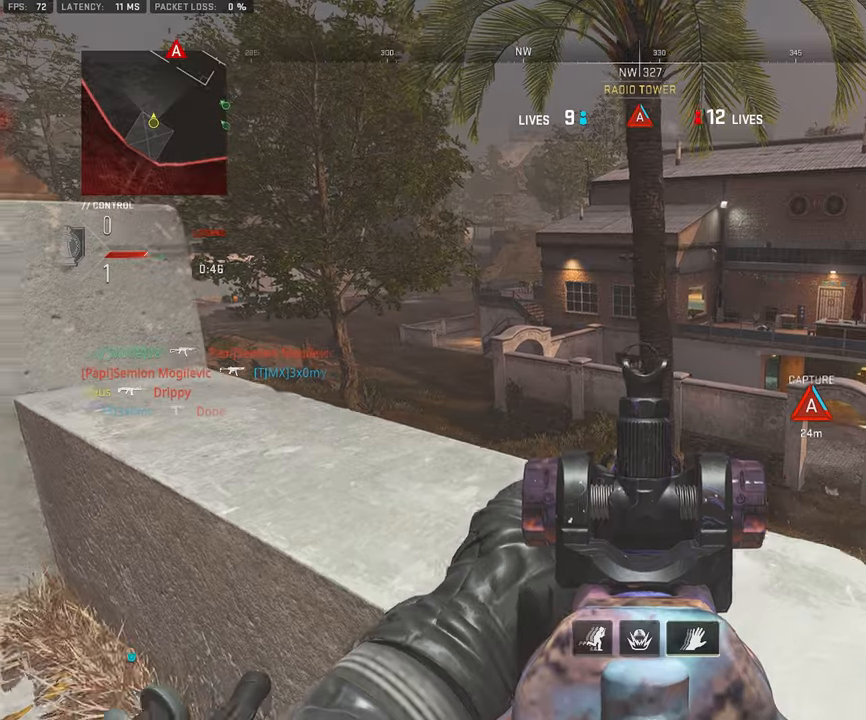
{"buttons": ["L1"], "left_stick": "right", "right_stick": "center", "events": [[200, "left_stick", "right"]]}
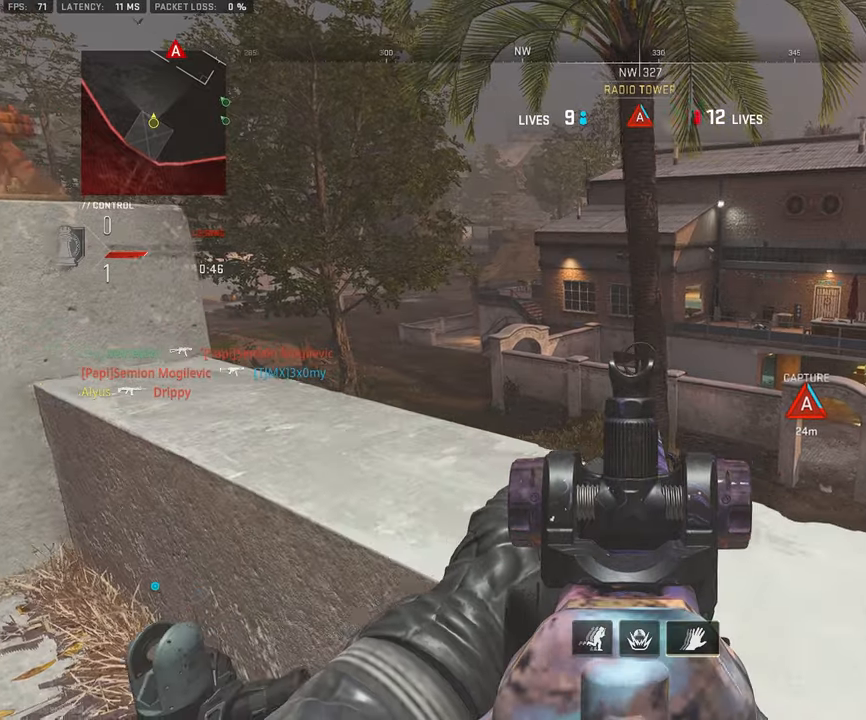
{"buttons": ["L1"], "left_stick": "left", "right_stick": "center", "events": [[66, "left_stick", "center"], [133, "left_stick", "left"]]}
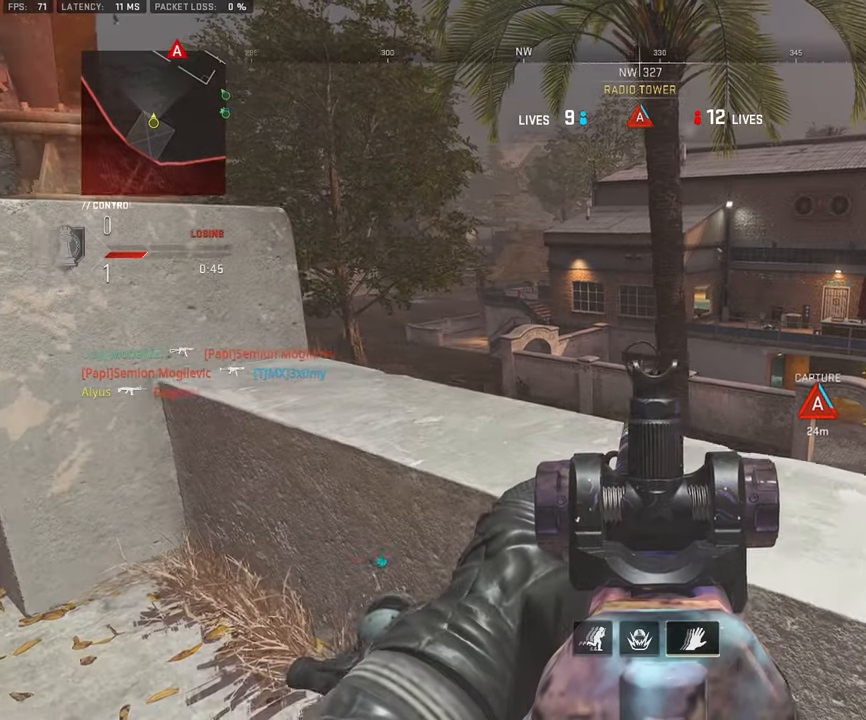
{"buttons": ["L1"], "left_stick": "right", "right_stick": "center", "events": [[100, "L1", "up"], [116, "left_stick", "up-left"], [233, "L3", "down"], [316, "L3", "up"], [333, "right_stick", "right"], [350, "left_stick", "center"], [400, "left_stick", "right"], [450, "right_stick", "center"], [483, "L1", "down"]]}
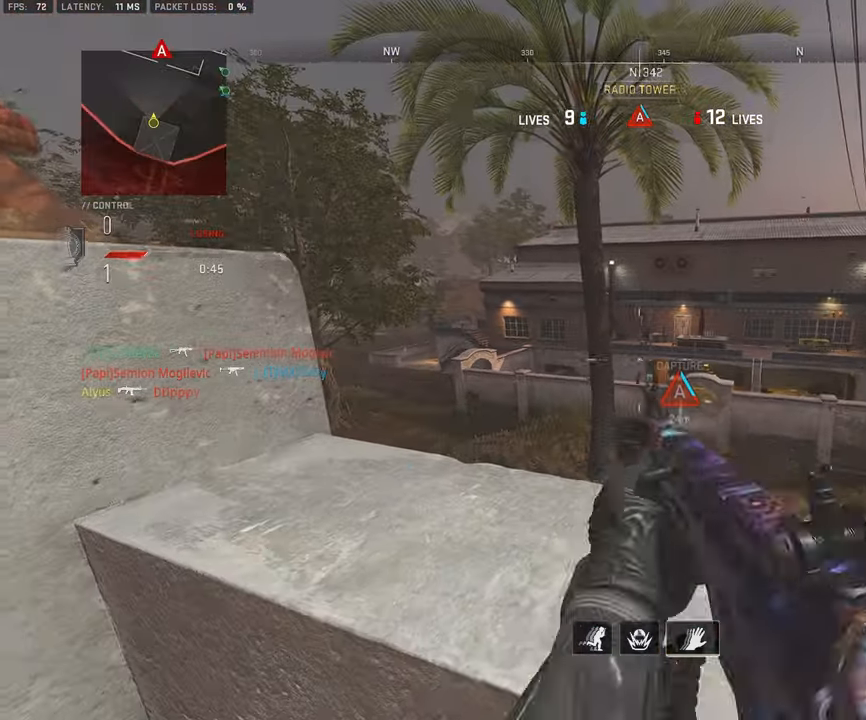
{"buttons": ["L1"], "left_stick": "right", "right_stick": "center", "events": []}
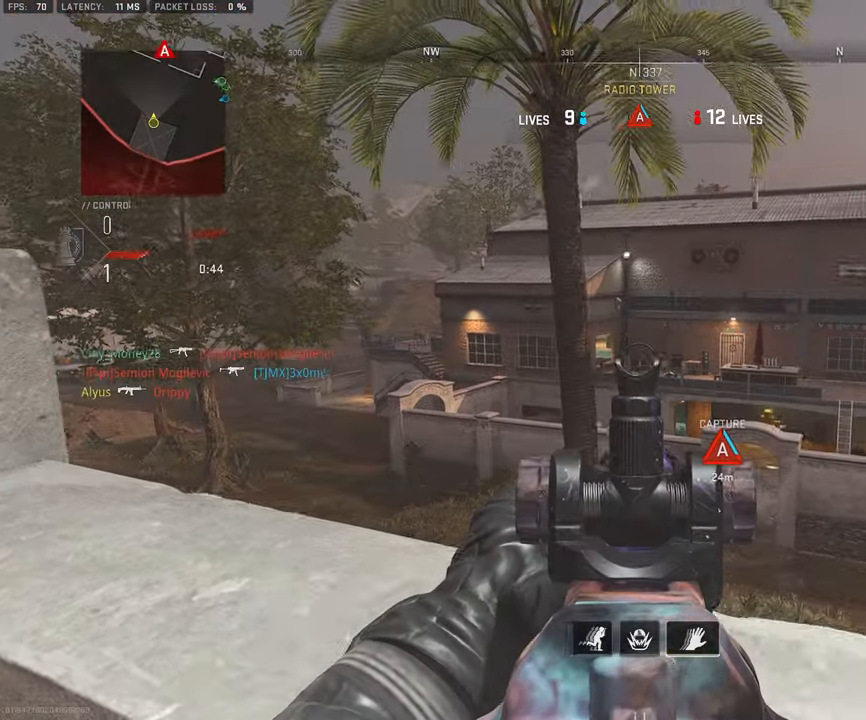
{"buttons": ["L1"], "left_stick": "right", "right_stick": "center", "events": []}
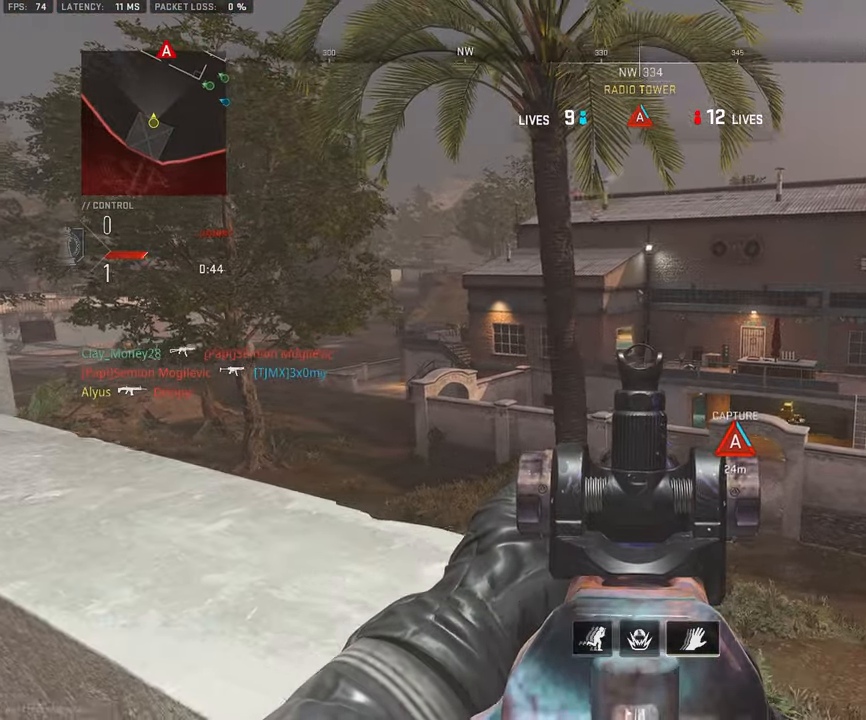
{"buttons": ["L1", "R1", "R3"], "left_stick": "right", "right_stick": "center", "events": [[116, "left_stick", "up-left"], [166, "left_stick", "left"], [283, "left_stick", "right"], [283, "right_stick", "up-left"], [300, "R1", "down"], [366, "R3", "down"], [400, "right_stick", "up-right"], [466, "right_stick", "center"]]}
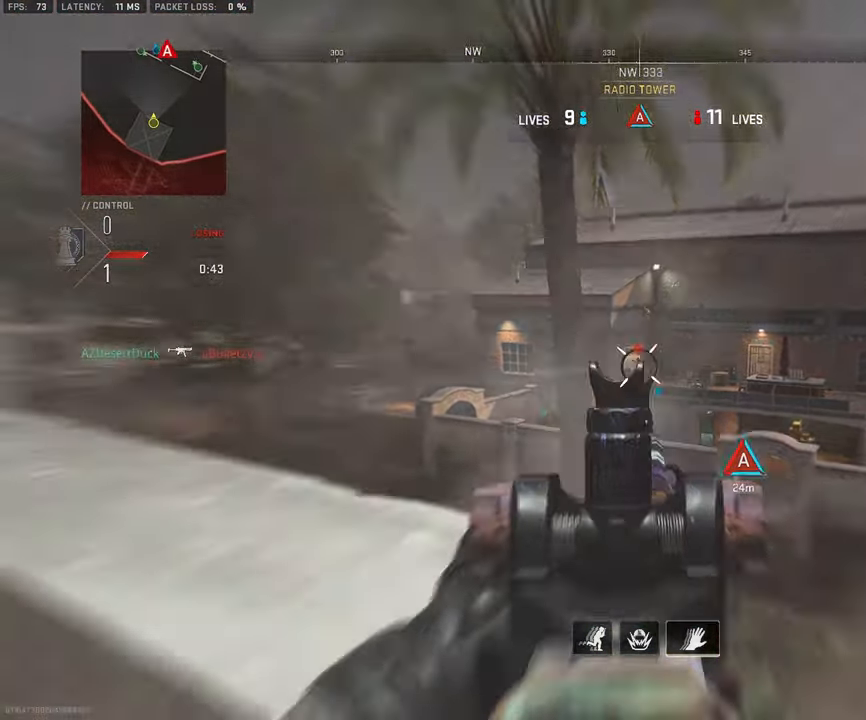
{"buttons": ["L1", "R1"], "left_stick": "up-right", "right_stick": "center", "events": [[16, "R3", "up"], [33, "left_stick", "left"], [183, "right_stick", "down"], [216, "left_stick", "up-left"], [333, "left_stick", "left"], [333, "right_stick", "center"], [466, "left_stick", "up-right"]]}
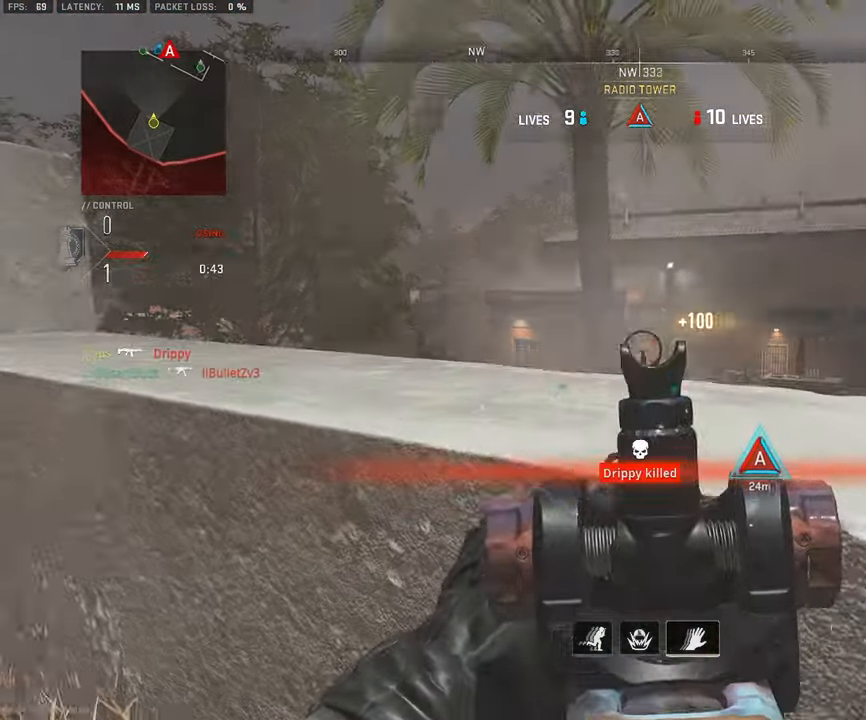
{"buttons": ["L1"], "left_stick": "left", "right_stick": "down-right", "events": [[16, "L1", "up"], [33, "R1", "up"], [33, "left_stick", "right"], [33, "right_stick", "down"], [66, "CROSS", "down"], [83, "right_stick", "down-right"], [116, "L1", "down"], [150, "CROSS", "up"], [166, "left_stick", "left"], [183, "right_stick", "center"], [416, "right_stick", "down-right"]]}
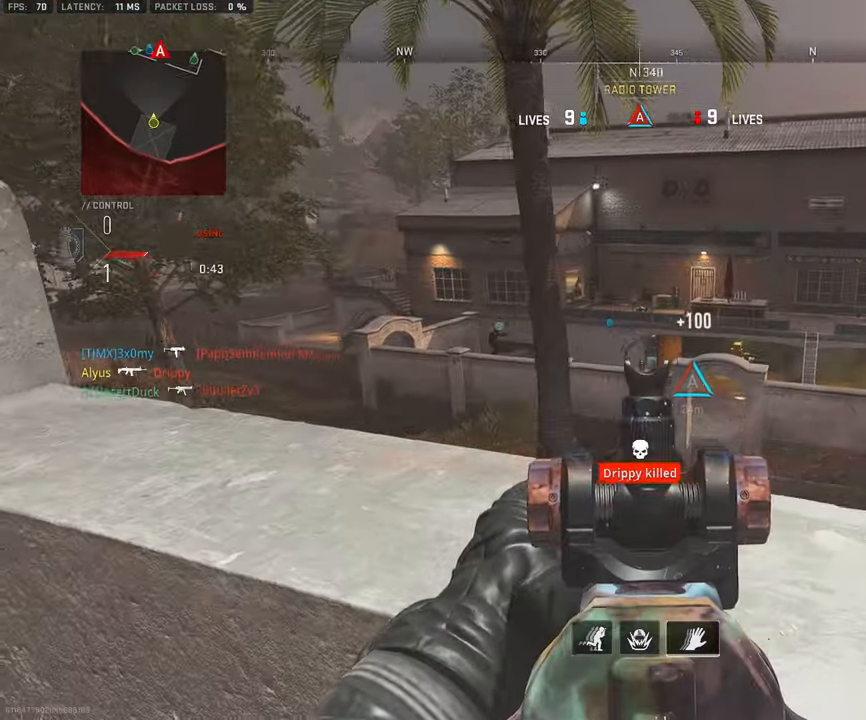
{"buttons": ["L1"], "left_stick": "right", "right_stick": "center", "events": [[100, "right_stick", "center"], [450, "left_stick", "center"], [500, "left_stick", "right"]]}
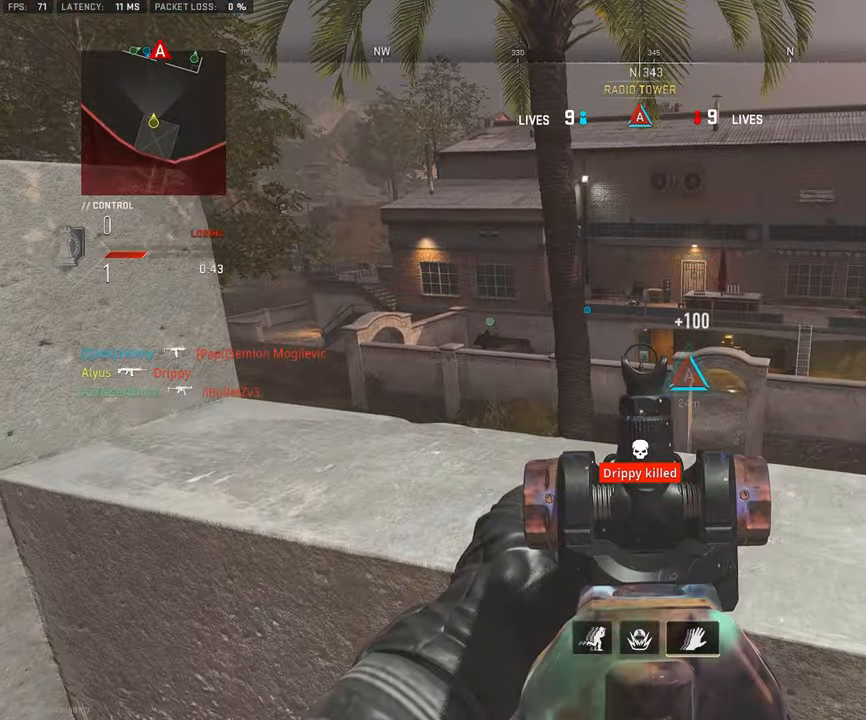
{"buttons": ["L1"], "left_stick": "center", "right_stick": "center", "events": [[116, "L1", "up"], [166, "L1", "down"], [466, "left_stick", "center"]]}
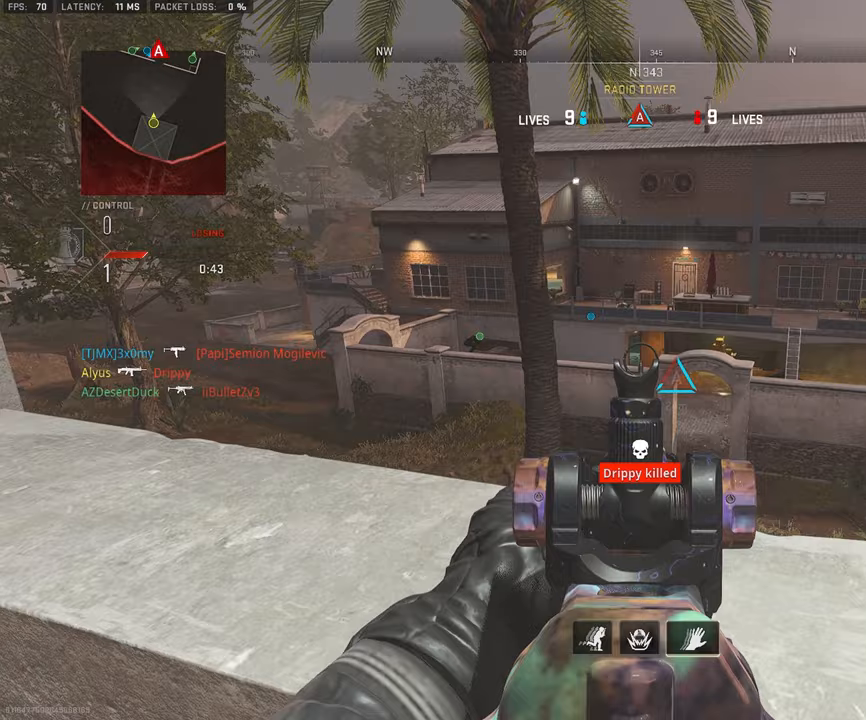
{"buttons": ["L1"], "left_stick": "left", "right_stick": "center", "events": [[50, "left_stick", "left"], [200, "right_stick", "right"], [267, "L1", "up"], [333, "L1", "down"], [433, "right_stick", "center"]]}
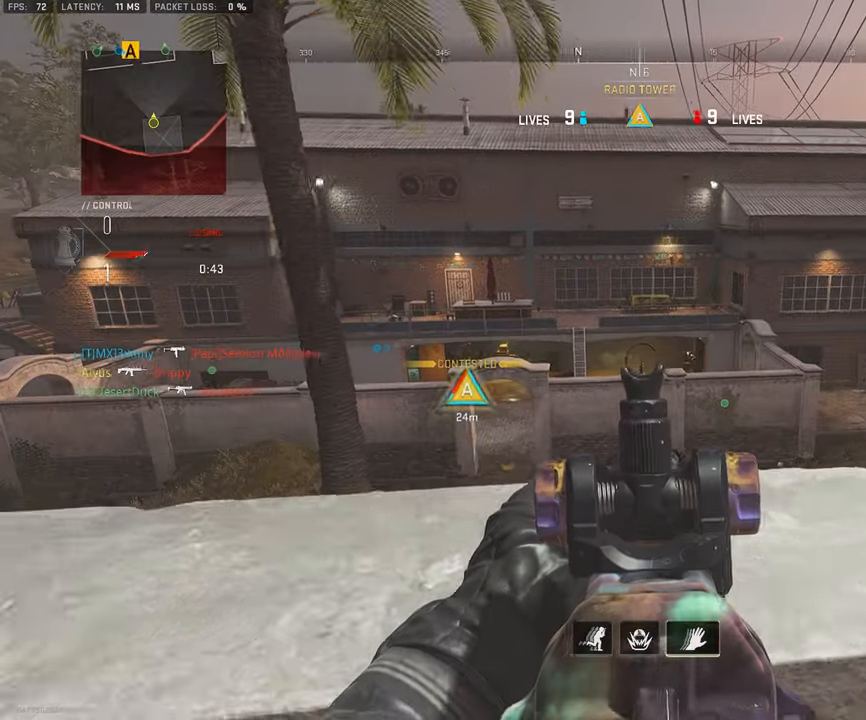
{"buttons": ["L1", "R1"], "left_stick": "right", "right_stick": "center", "events": [[150, "left_stick", "center"], [250, "left_stick", "right"], [250, "right_stick", "right"], [350, "R1", "down"], [400, "right_stick", "center"]]}
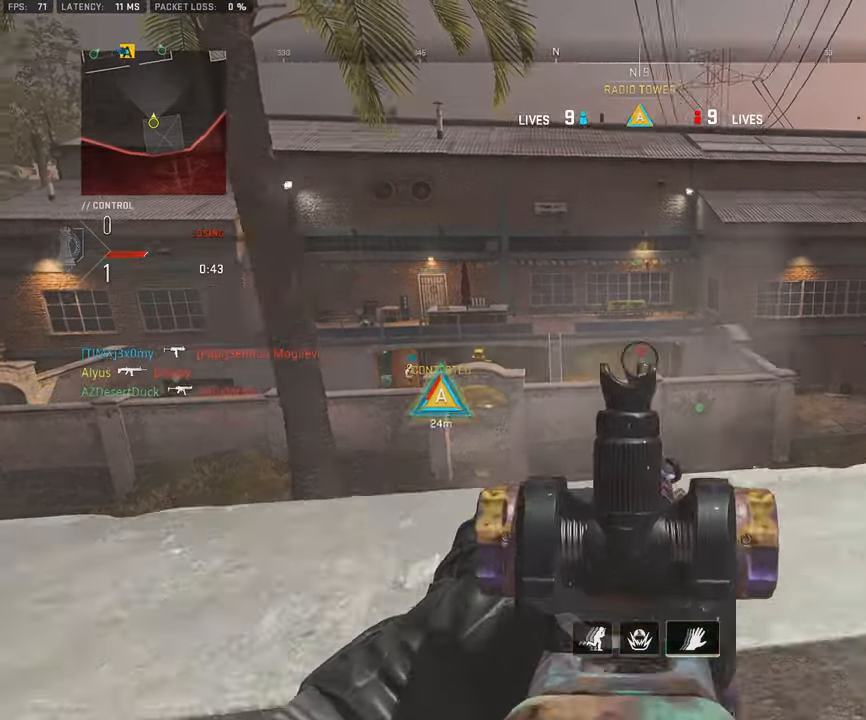
{"buttons": ["L1", "R1"], "left_stick": "right", "right_stick": "down", "events": [[67, "right_stick", "down"], [100, "left_stick", "left"], [167, "right_stick", "down-right"], [283, "left_stick", "center"], [300, "right_stick", "center"], [350, "right_stick", "down"], [417, "left_stick", "left"], [500, "left_stick", "right"]]}
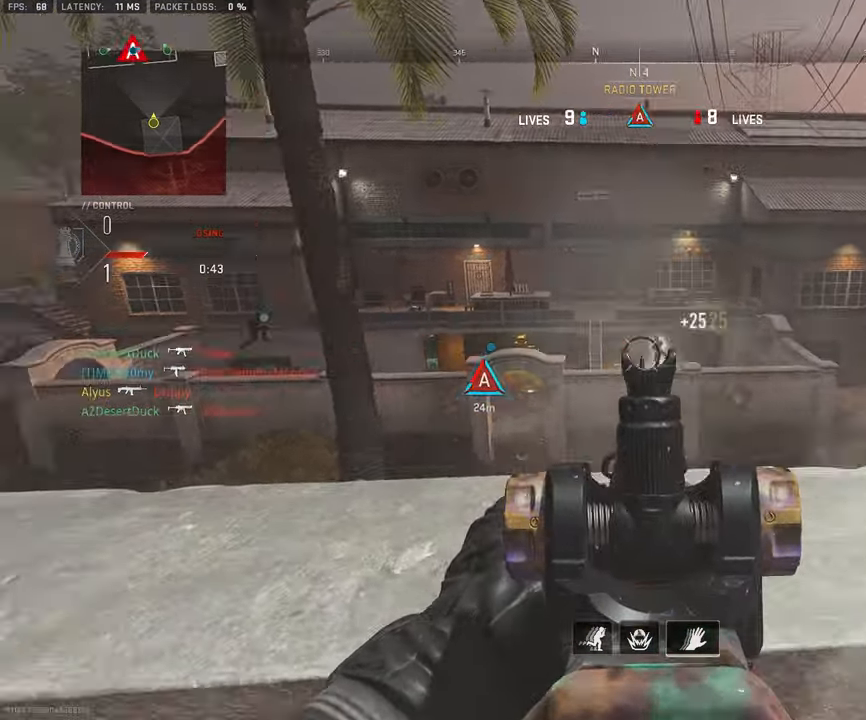
{"buttons": [], "left_stick": "right", "right_stick": "left", "events": [[17, "L1", "up"], [33, "right_stick", "center"], [67, "L1", "down"], [150, "right_stick", "right"], [267, "right_stick", "center"], [300, "R1", "up"], [400, "right_stick", "left"], [450, "L1", "up"]]}
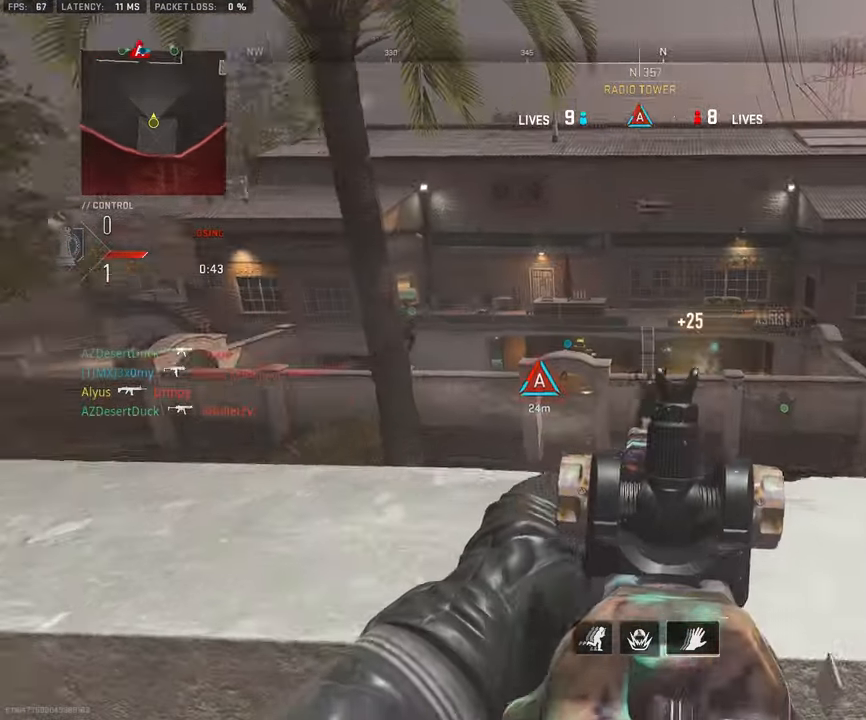
{"buttons": ["L1"], "left_stick": "up-left", "right_stick": "center", "events": [[17, "left_stick", "up-right"], [100, "L1", "down"], [133, "left_stick", "up-left"], [200, "left_stick", "left"], [200, "right_stick", "center"], [317, "left_stick", "up-left"]]}
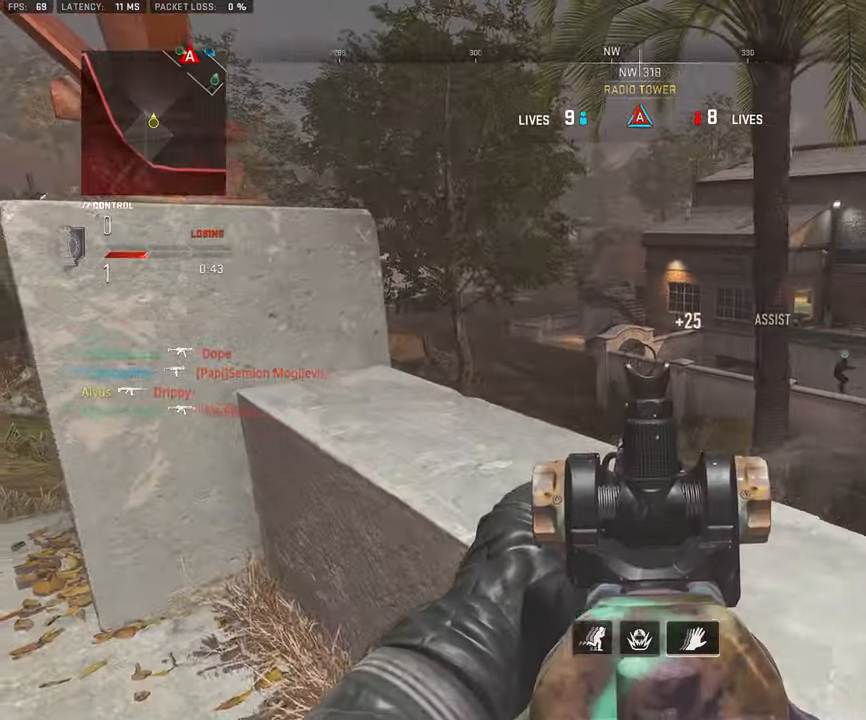
{"buttons": ["L1"], "left_stick": "up-right", "right_stick": "center", "events": [[250, "left_stick", "up"], [267, "CROSS", "down"], [367, "left_stick", "up-right"], [400, "CROSS", "up"]]}
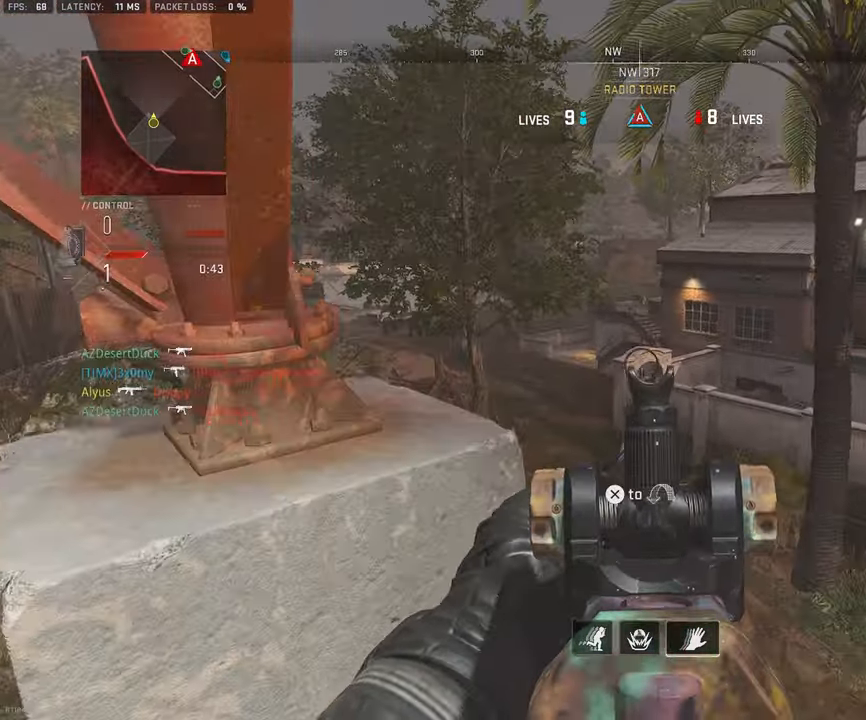
{"buttons": ["L3"], "left_stick": "up", "right_stick": "center", "events": [[50, "L1", "up"], [117, "L3", "down"], [150, "right_stick", "right"], [167, "left_stick", "up"], [217, "L3", "up"], [300, "L3", "down"], [333, "right_stick", "center"], [417, "L3", "up"], [500, "L3", "down"]]}
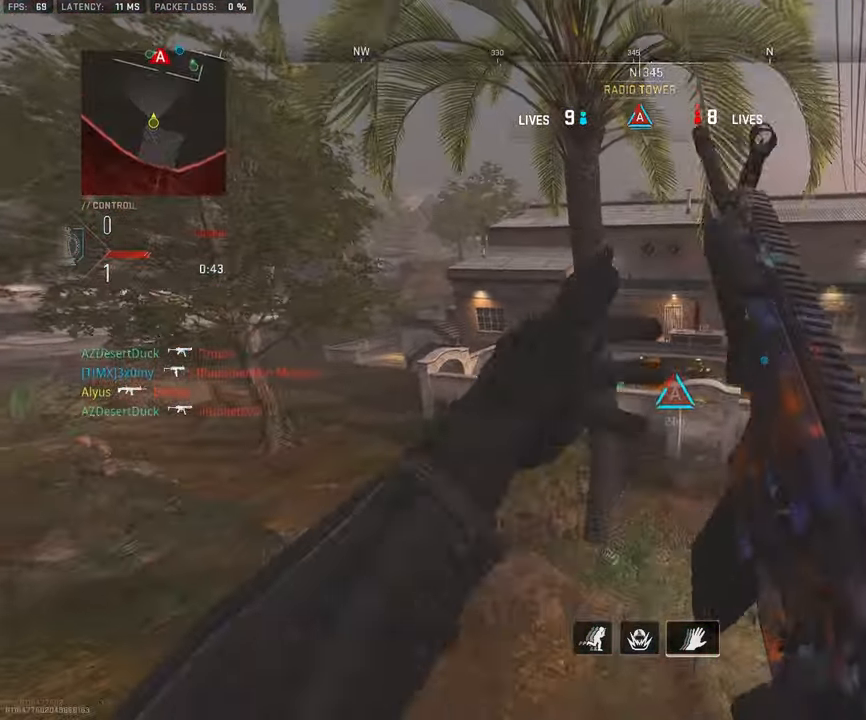
{"buttons": ["L3"], "left_stick": "up", "right_stick": "center", "events": [[117, "L3", "up"], [200, "L3", "down"], [317, "L3", "up"], [417, "L3", "down"]]}
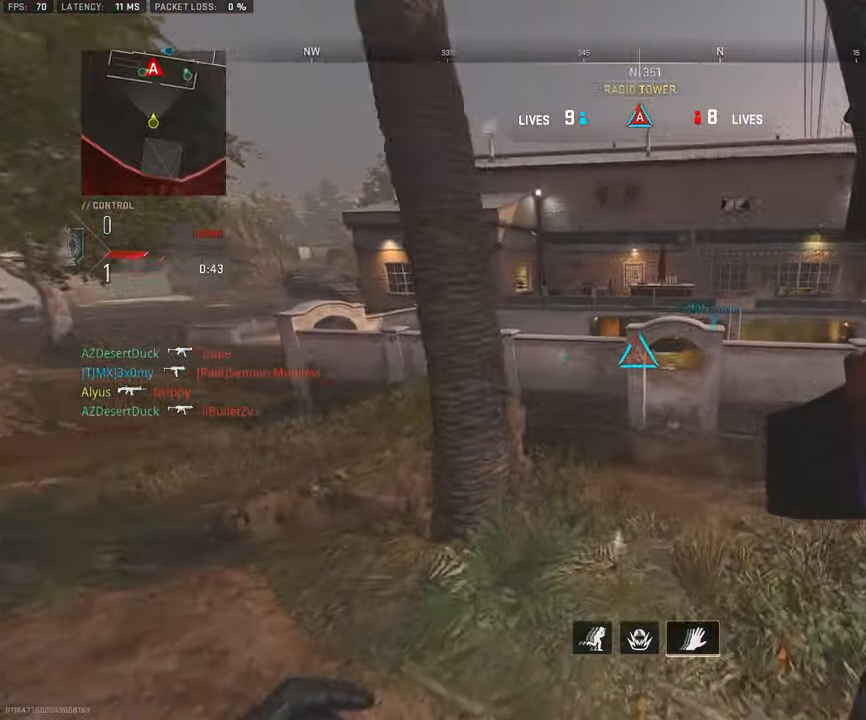
{"buttons": ["R3"], "left_stick": "up", "right_stick": "center", "events": [[17, "L3", "up"], [100, "L3", "down"], [400, "R3", "down"], [467, "L3", "up"]]}
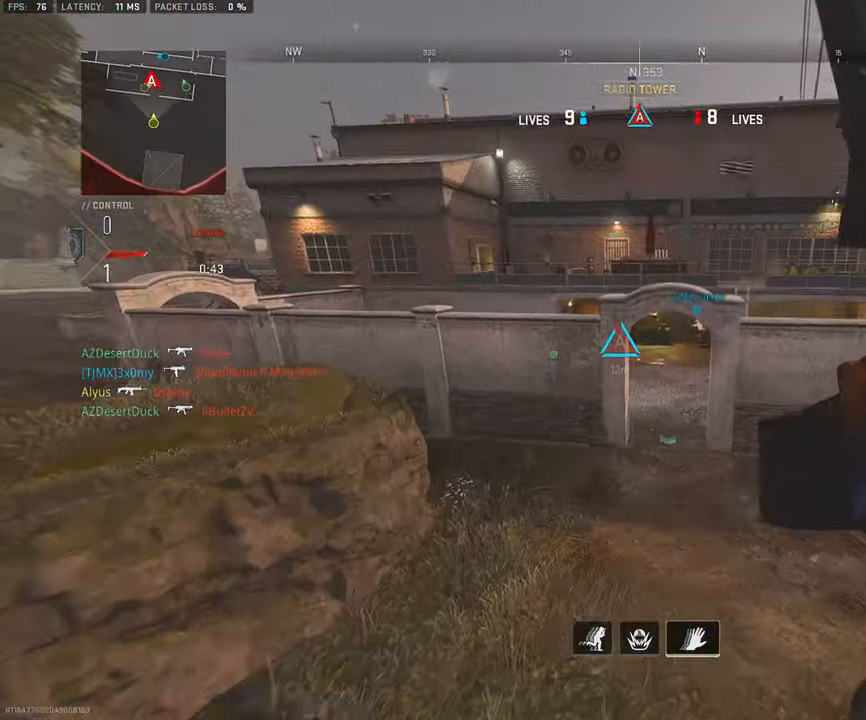
{"buttons": [], "left_stick": "up", "right_stick": "center", "events": [[17, "R3", "up"], [367, "L3", "down"], [483, "L3", "up"]]}
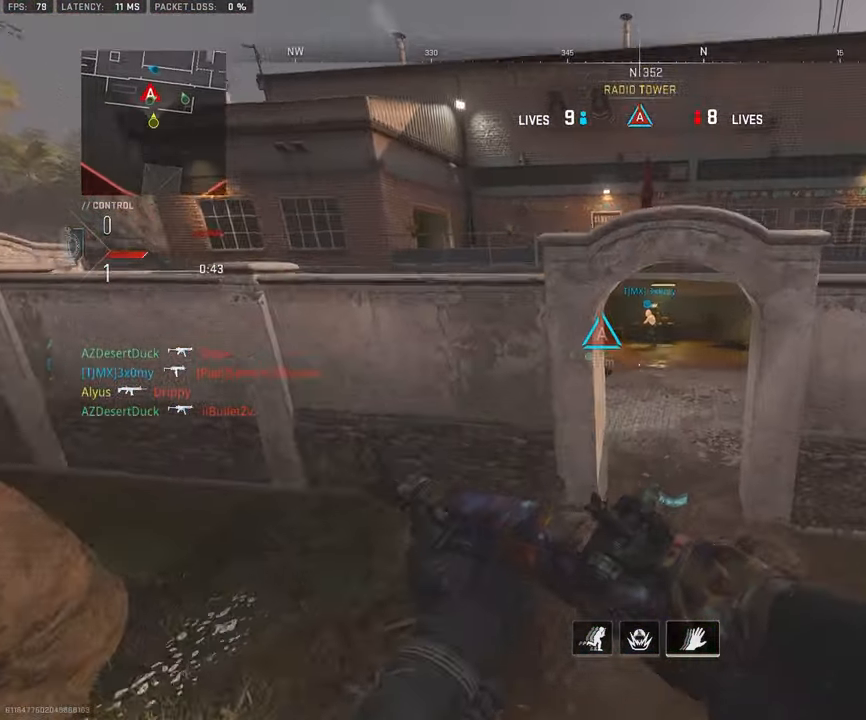
{"buttons": [], "left_stick": "up", "right_stick": "center", "events": [[134, "L3", "down"], [217, "L3", "up"], [350, "L3", "down"], [450, "L3", "up"]]}
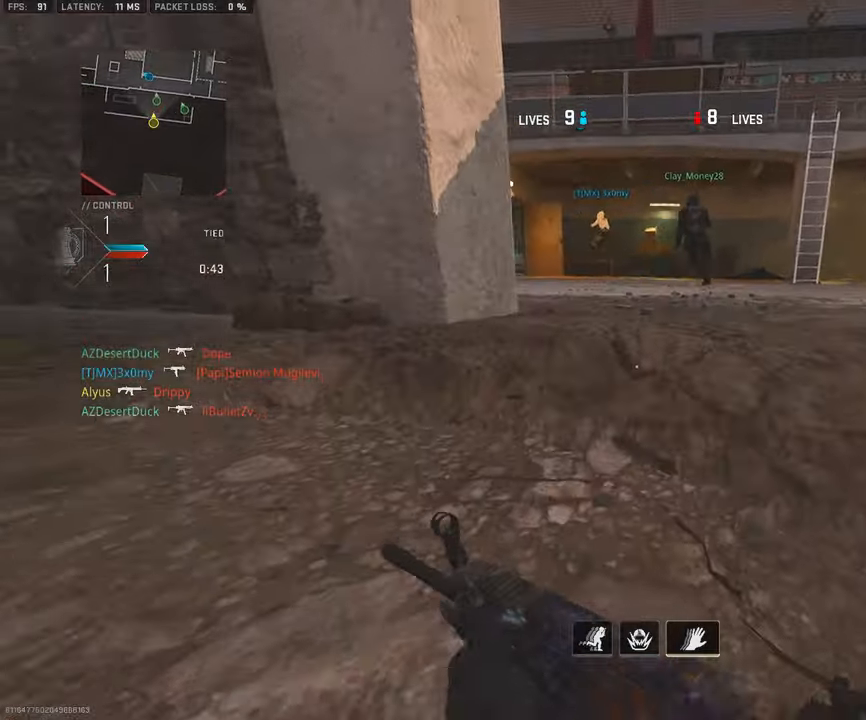
{"buttons": ["CROSS", "SQUARE"], "left_stick": "center", "right_stick": "center", "events": [[50, "L3", "down"], [134, "CROSS", "down"], [134, "SQUARE", "down"], [167, "L3", "up"], [367, "left_stick", "center"]]}
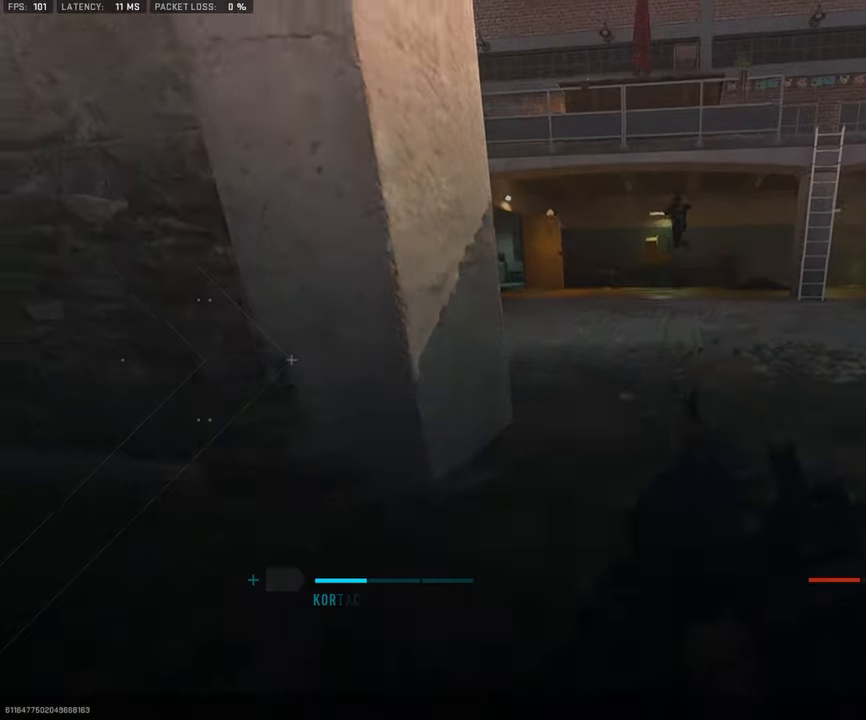
{"buttons": [], "left_stick": "center", "right_stick": "center", "events": [[184, "CROSS", "up"], [217, "SQUARE", "up"]]}